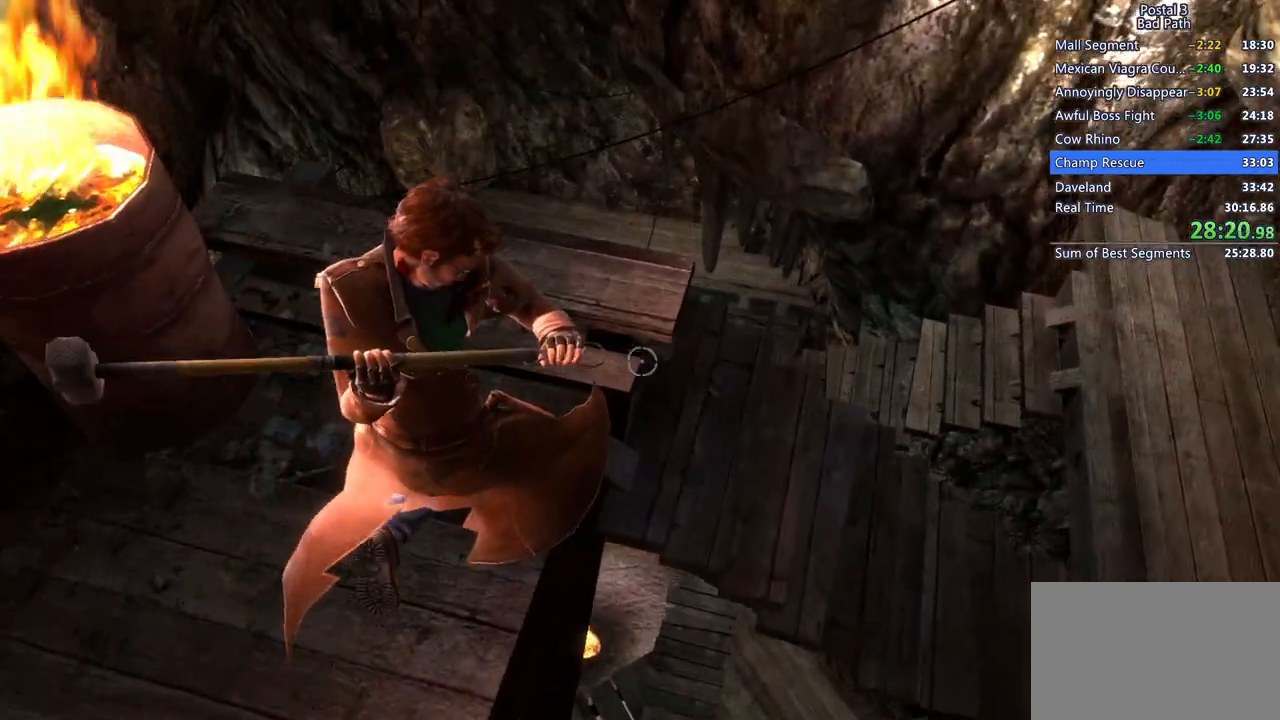
Gameplay with keyboard and mouse; each line is a JSON object with the keys and mouse buttons held at the frame after it. "events" lists presses ("down") and releases ("up") of "1", "2", "3", "a", "alt", "c", "ctrl", "d", "e", "f", "q", "ql", "qs", "r", "s", "shift", "space", "tab", "v", "w", "x", "z", "mouse_left", "mouse_wheel", "mouse_right", "mouse_mb4" and "mouse_mb5" between this image and that frame as [ms after this image, input, new state], when the widget could be followed in between. "mouse_left", "mouse_wheel", "mouse_right", "mouse_mb4", "mouse_mb5" = the "left", "wheel", "right", "mb4", "mb5" buttons of the "mouse" list. No other keys are recorded. "wheel" means that the mouse wheel is clicked or scrolled. Mouse movement is not recorded. Key names are as the overlay labels them; some are game actions (e.g. jump) rather than physical keys.
{"keys": ["w"], "mouse": [], "events": [[117, "q", "down"], [117, "qs", "down"], [217, "q", "up"], [217, "qs", "up"], [300, "w", "down"]]}
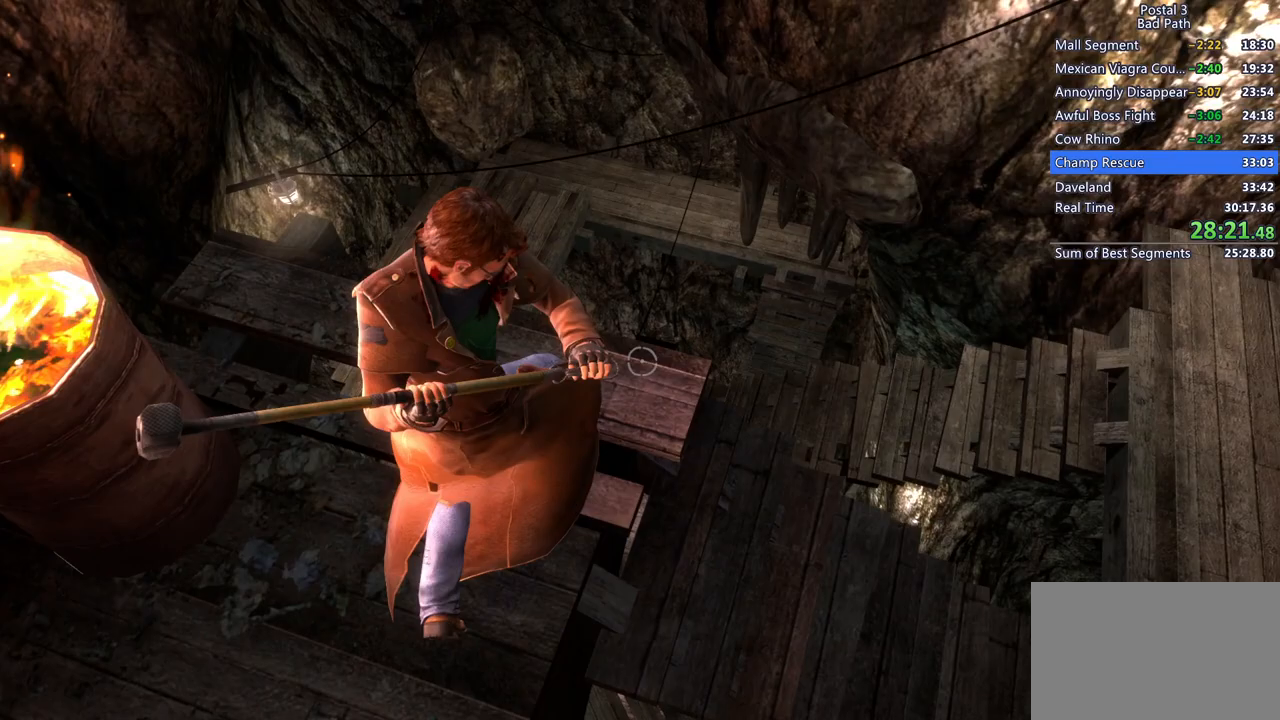
{"keys": [], "mouse": [], "events": [[500, "w", "up"]]}
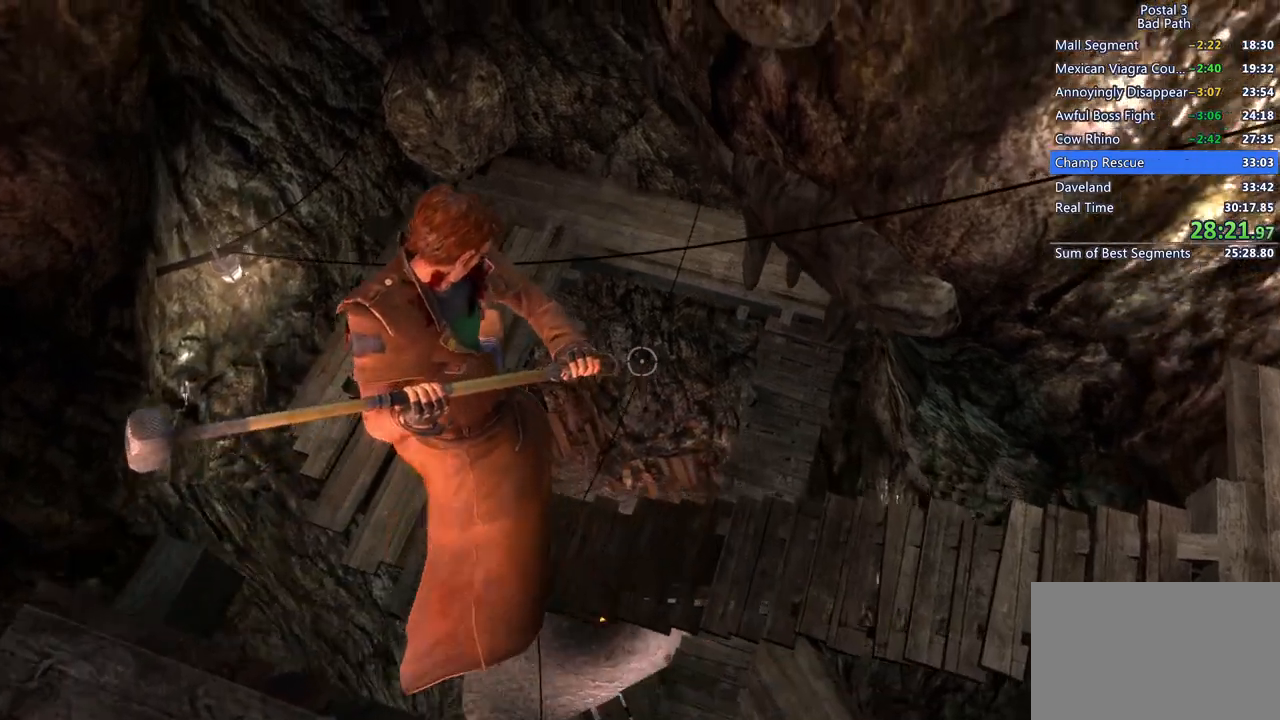
{"keys": ["s"], "mouse": [], "events": [[50, "a", "down"], [183, "a", "up"], [467, "s", "down"]]}
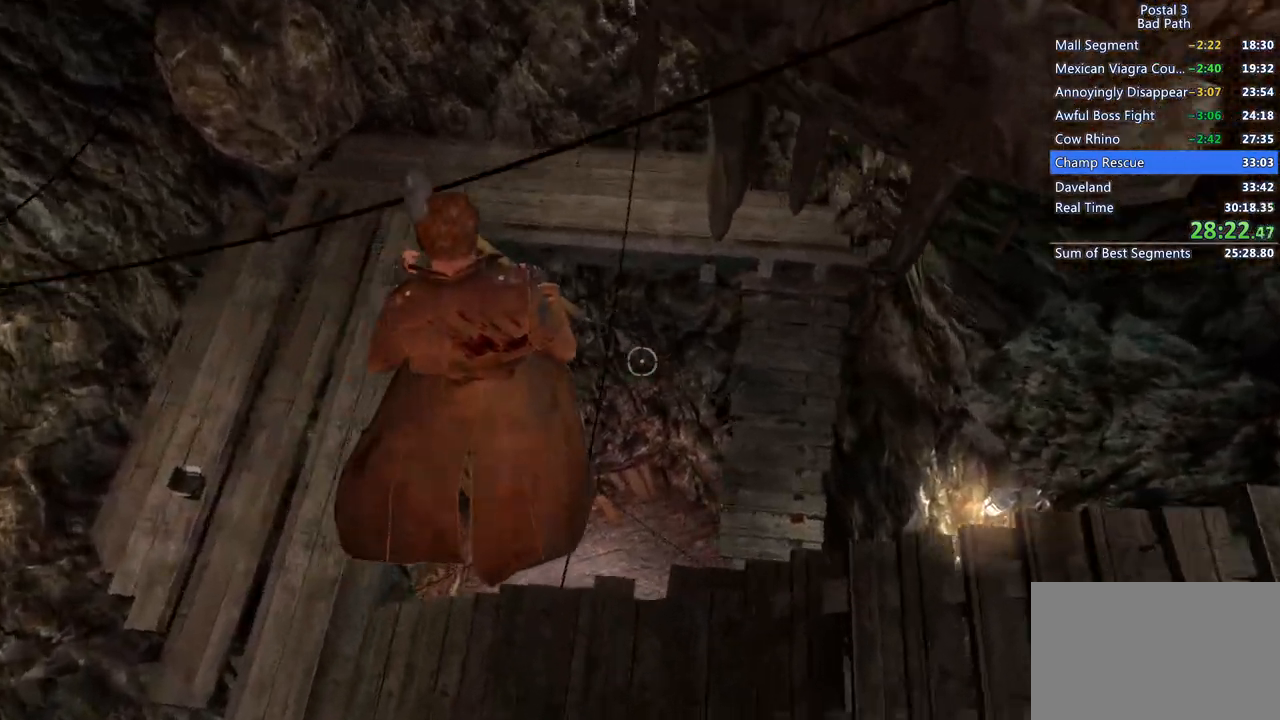
{"keys": ["d", "s"], "mouse": [], "events": [[33, "d", "down"], [400, "s", "up"], [450, "s", "down"]]}
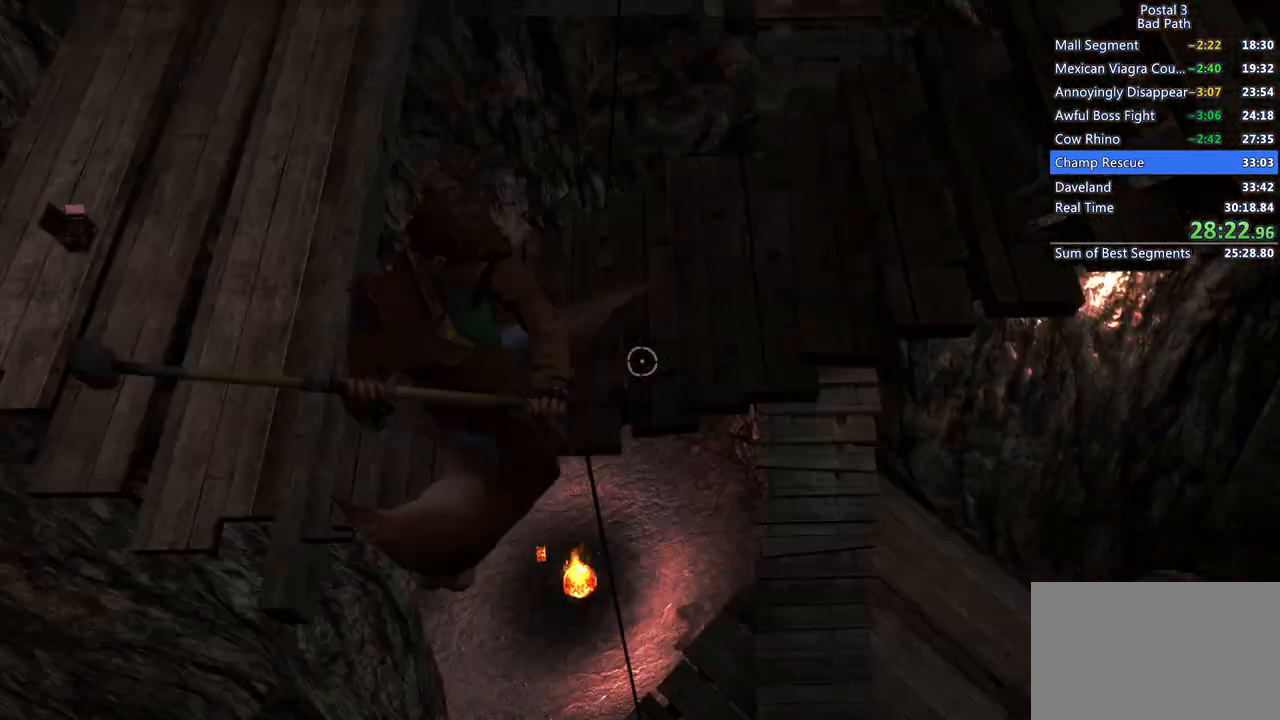
{"keys": ["a", "w"], "mouse": [], "events": [[133, "s", "up"], [283, "d", "up"], [367, "d", "down"], [417, "a", "down"], [417, "d", "up"], [417, "w", "down"]]}
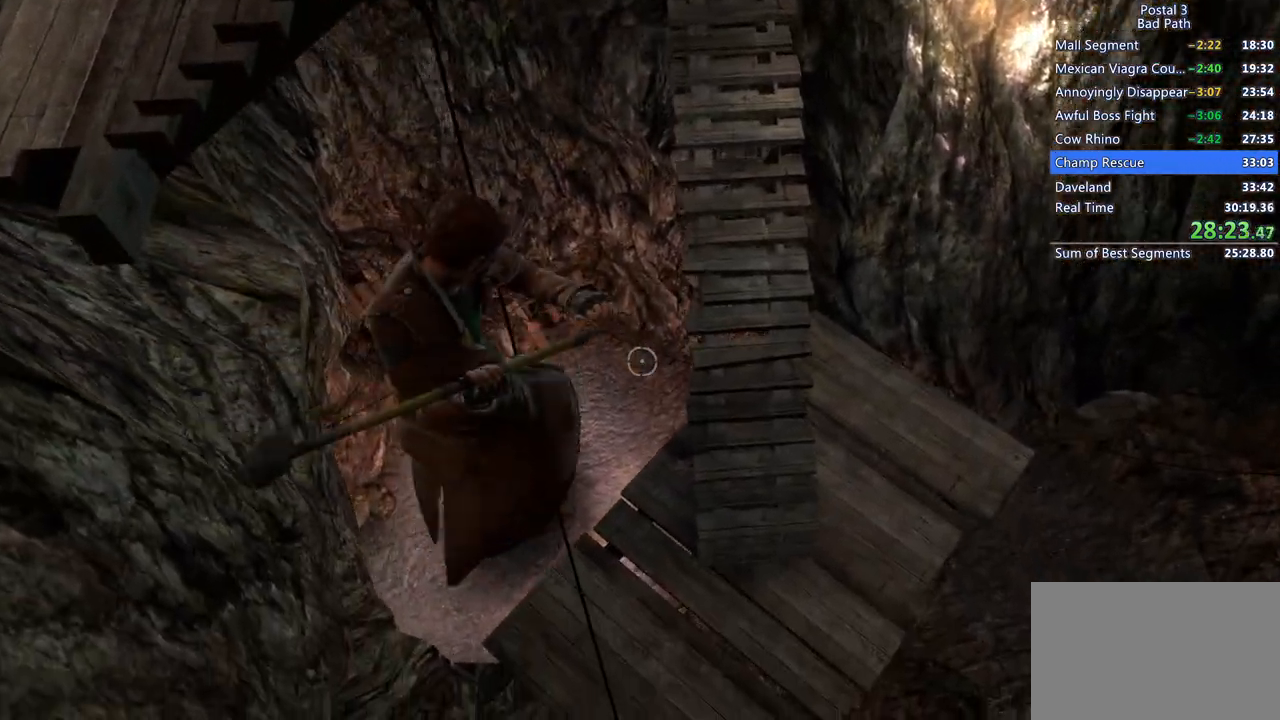
{"keys": ["d", "w"], "mouse": [], "events": [[150, "d", "down"], [200, "a", "up"], [250, "w", "up"], [433, "w", "down"]]}
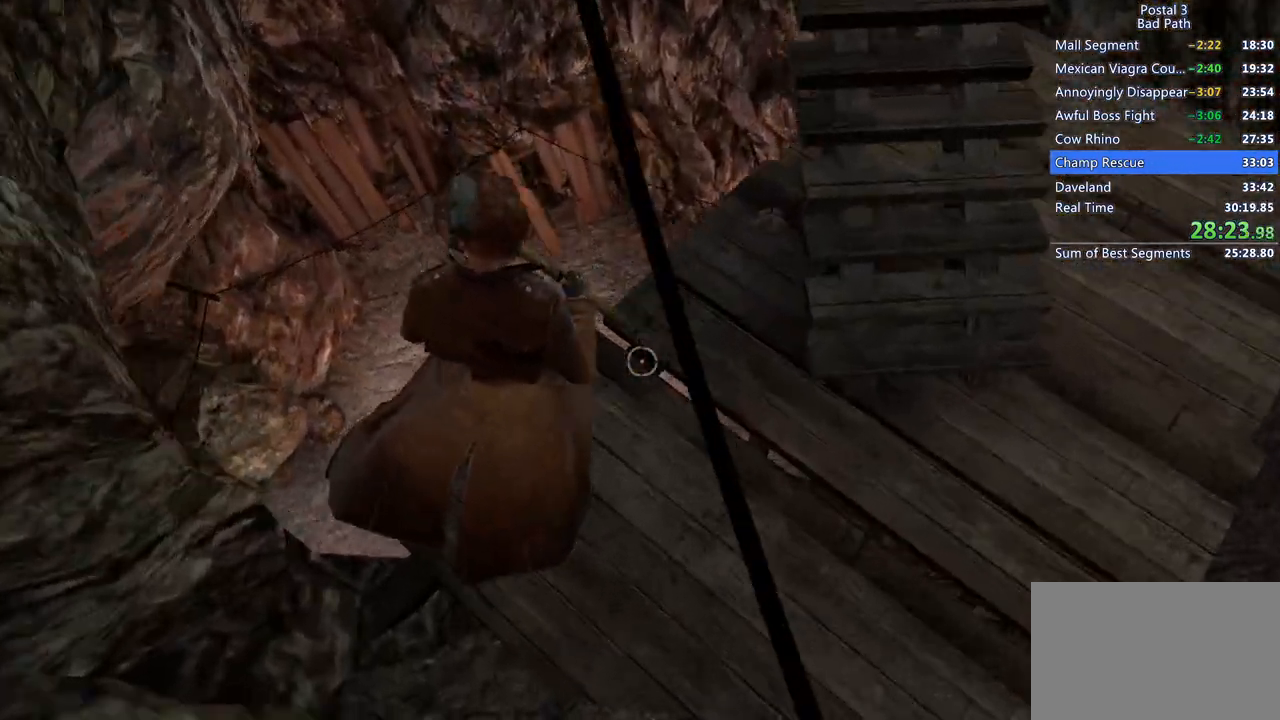
{"keys": ["a", "w"], "mouse": [], "events": [[167, "d", "up"], [400, "a", "down"]]}
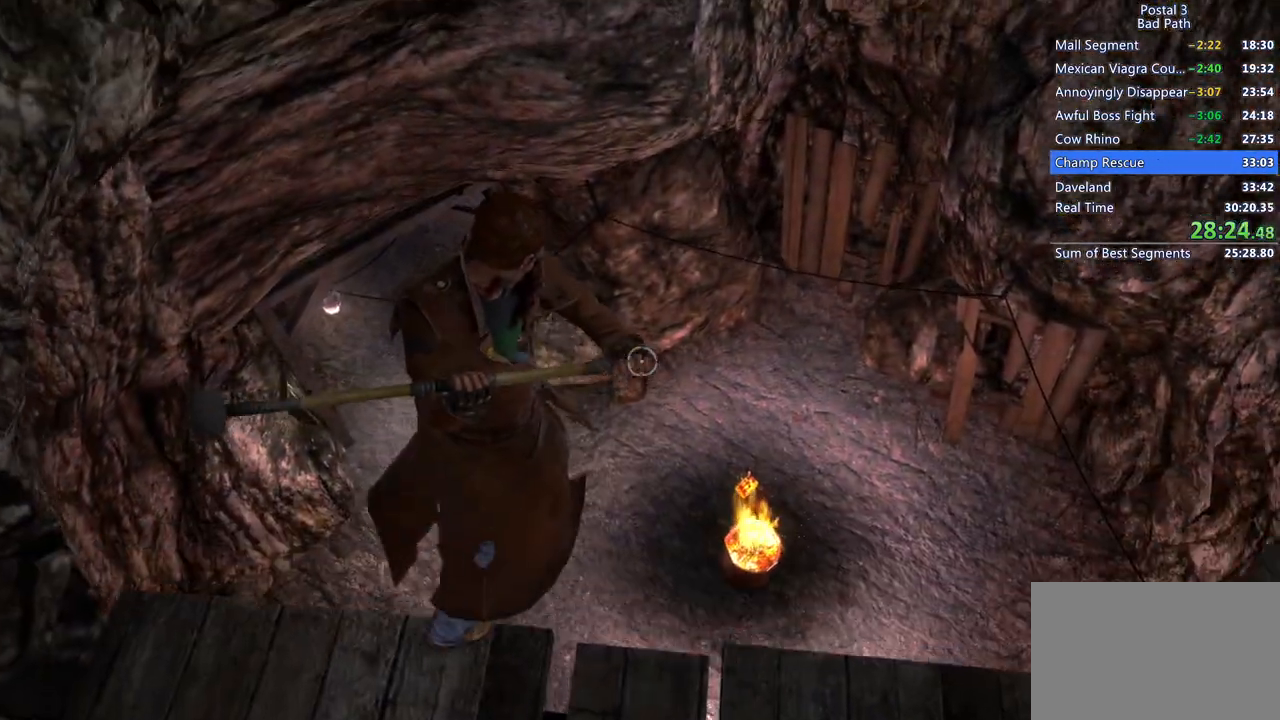
{"keys": ["w"], "mouse": [], "events": [[367, "a", "up"]]}
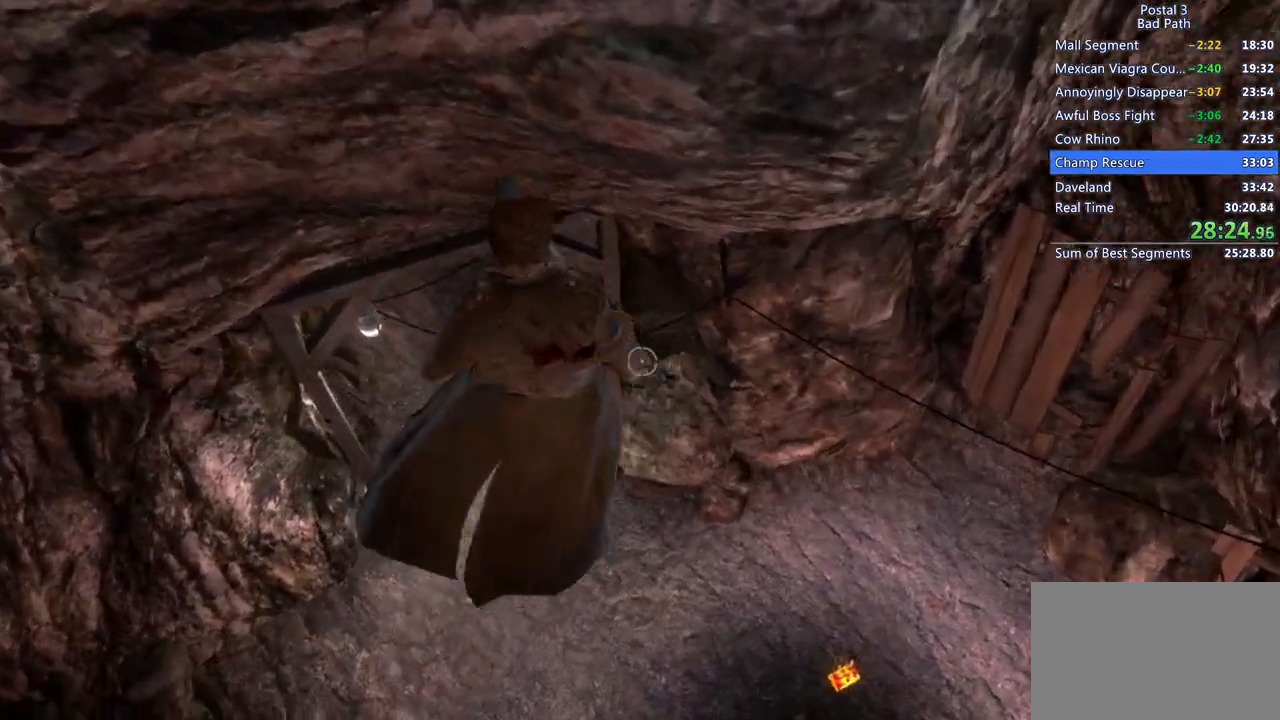
{"keys": ["a", "w"], "mouse": [], "events": [[333, "a", "down"]]}
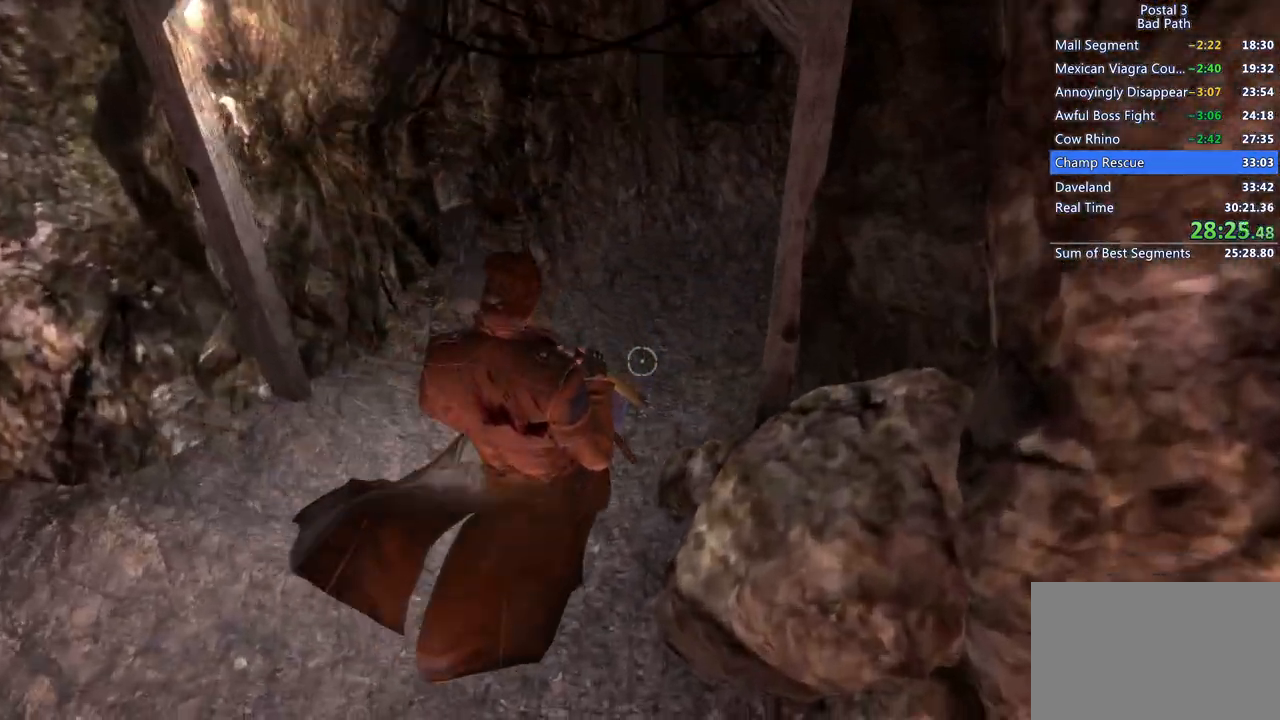
{"keys": ["q", "qs", "w"], "mouse": [], "events": [[350, "a", "up"], [500, "q", "down"], [500, "qs", "down"]]}
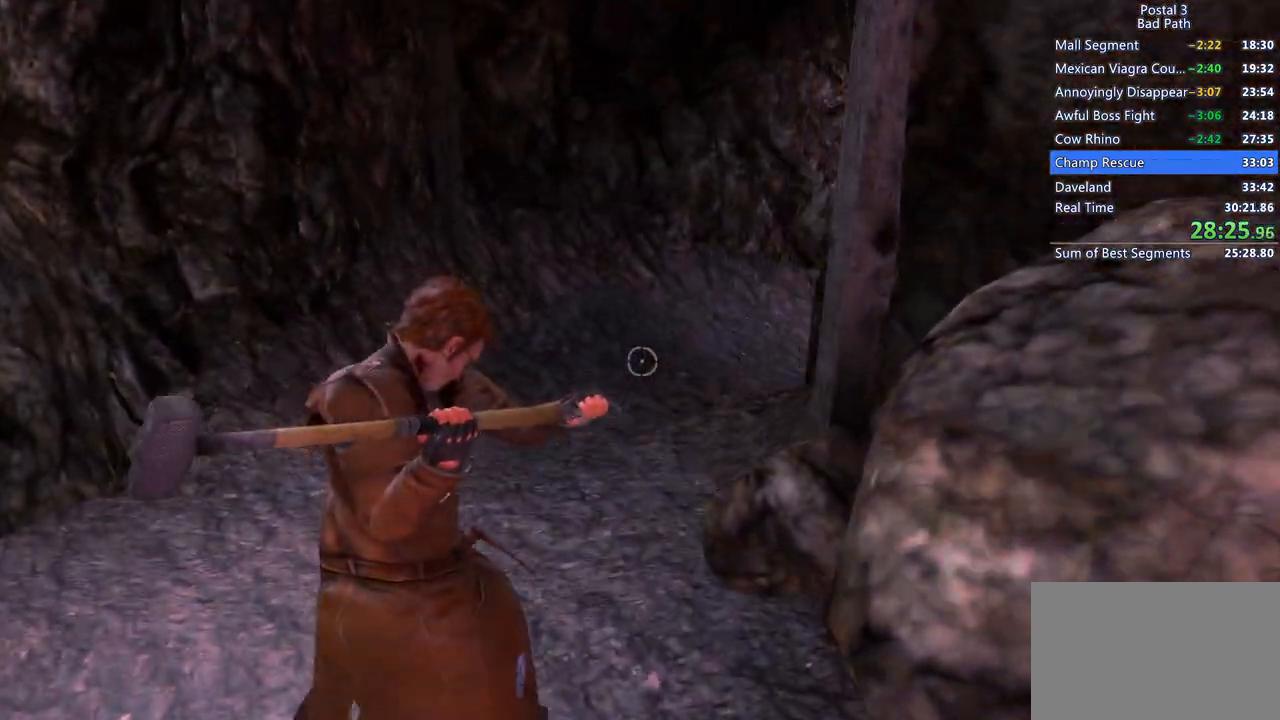
{"keys": ["w"], "mouse": ["right"], "events": [[83, "q", "up"], [83, "qs", "up"], [317, "mouse_right", "down"]]}
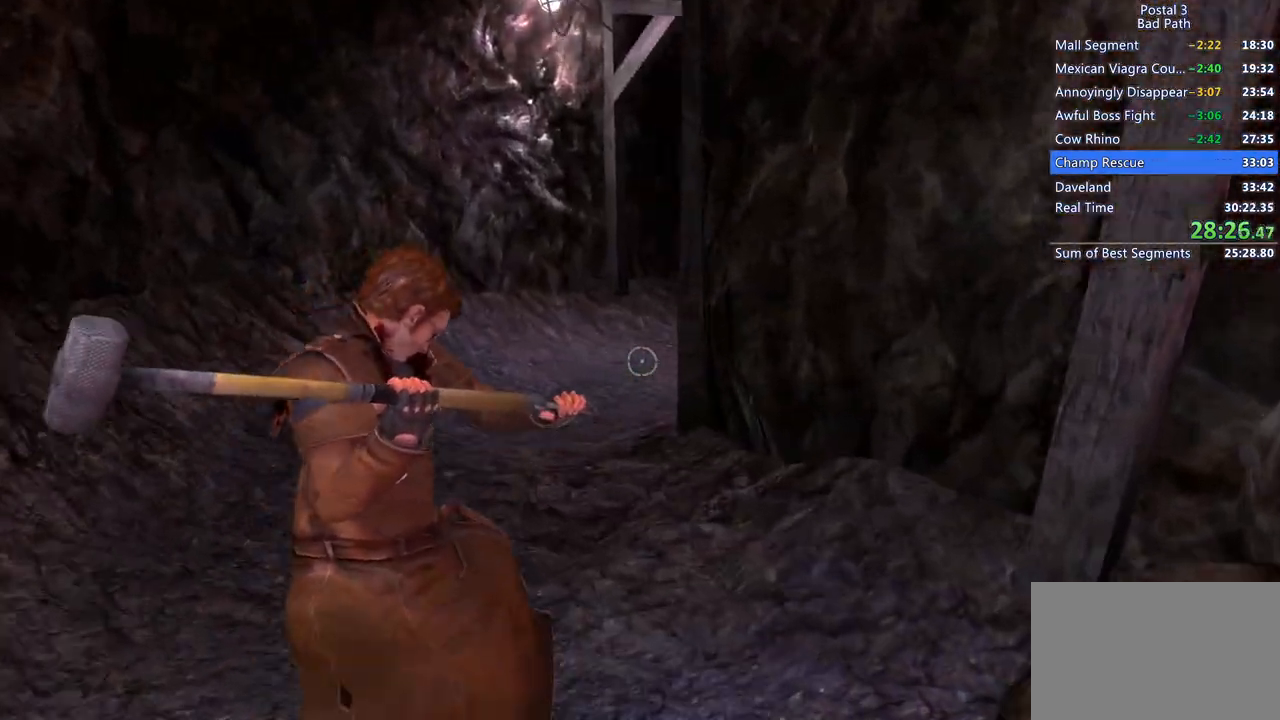
{"keys": ["d", "w"], "mouse": [], "events": [[200, "d", "down"], [200, "mouse_right", "up"]]}
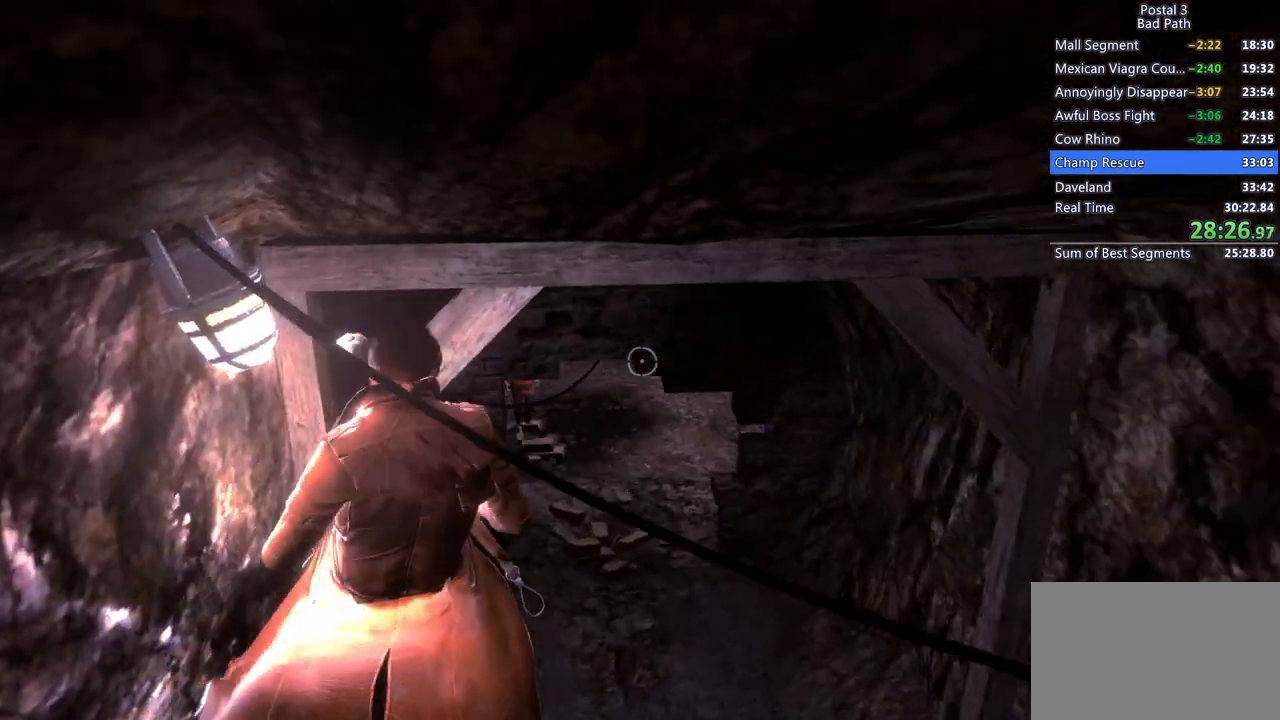
{"keys": ["a", "w"], "mouse": [], "events": [[217, "a", "down"], [250, "d", "up"]]}
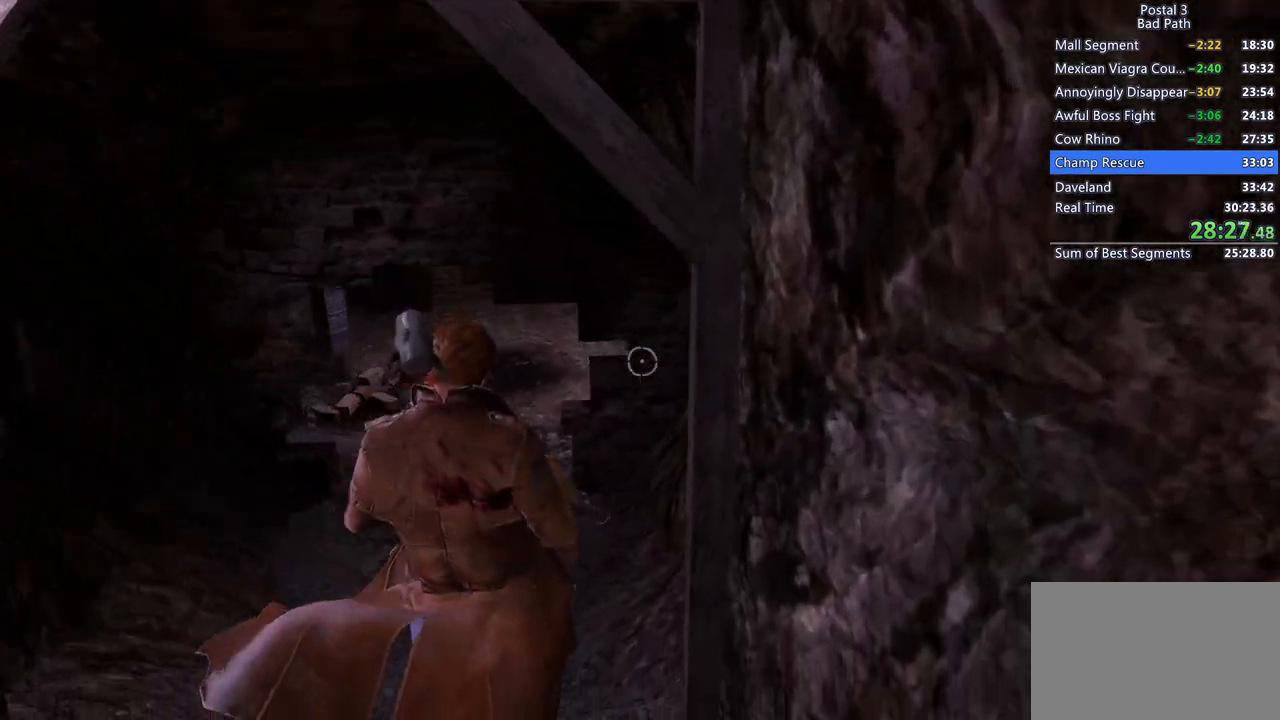
{"keys": ["shift", "w"], "mouse": [], "events": [[367, "a", "up"], [500, "shift", "down"]]}
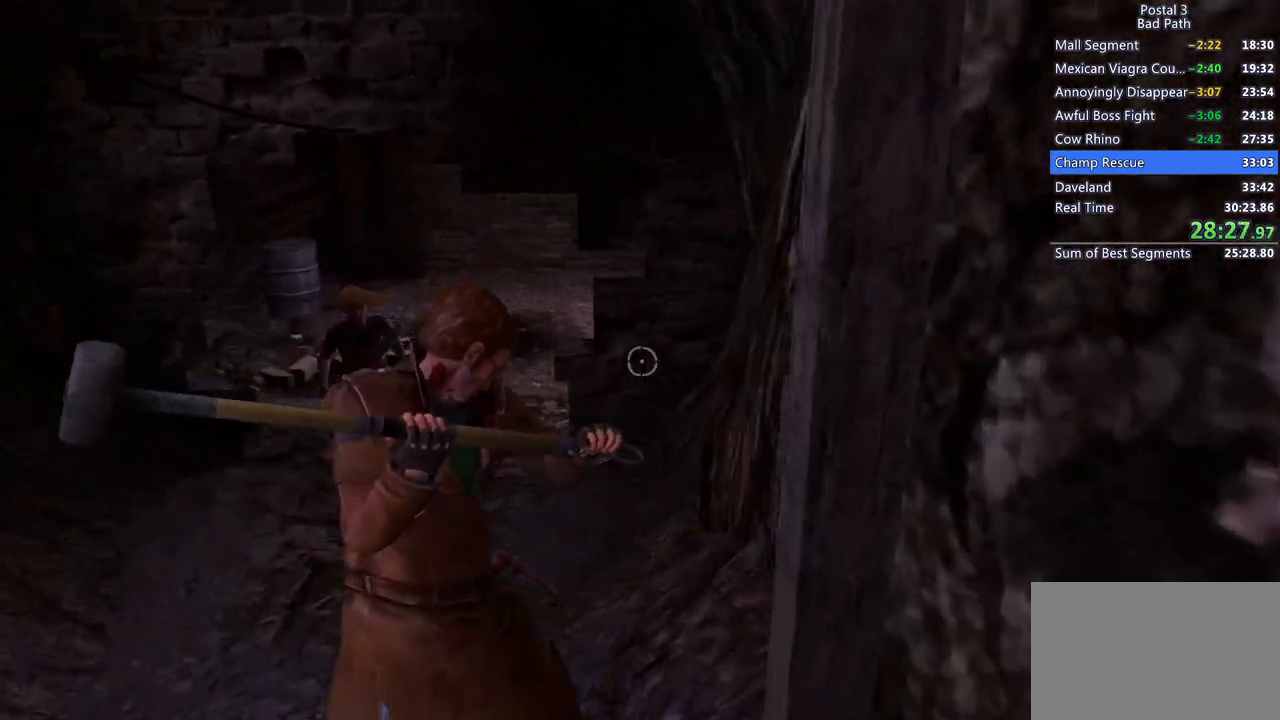
{"keys": ["shift", "w"], "mouse": [], "events": []}
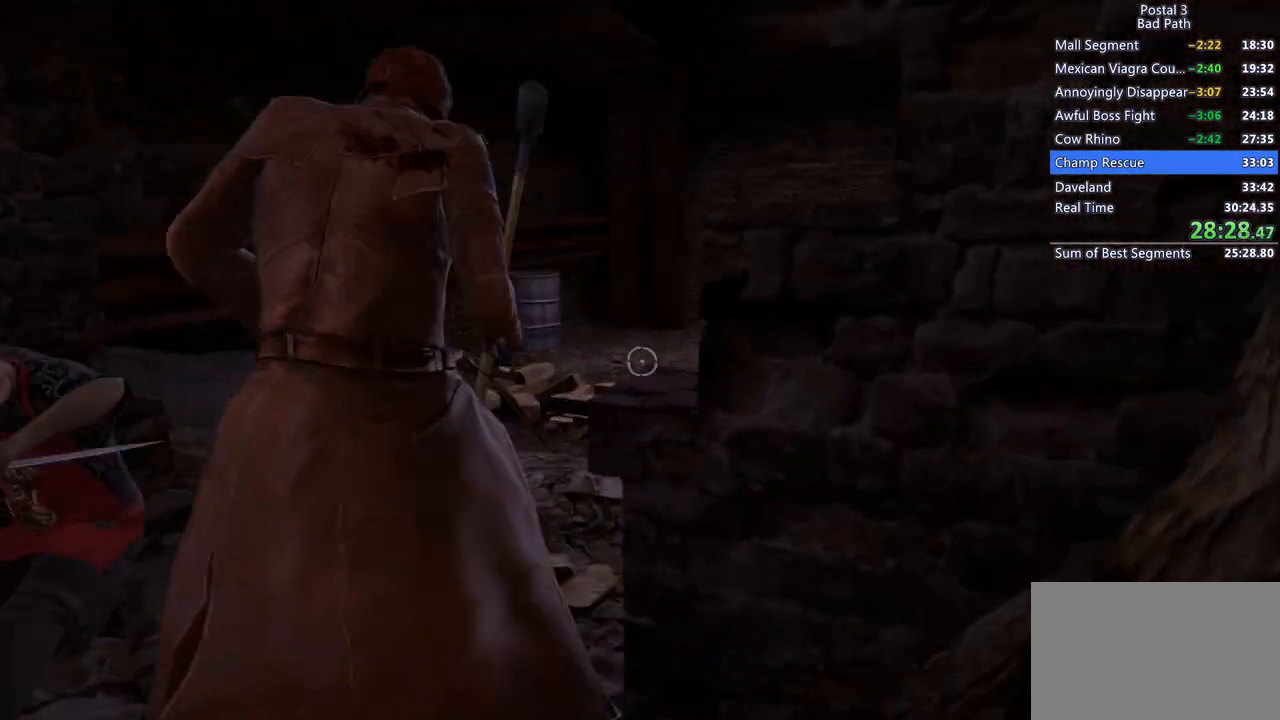
{"keys": ["a", "w"], "mouse": [], "events": [[167, "a", "down"], [250, "shift", "up"]]}
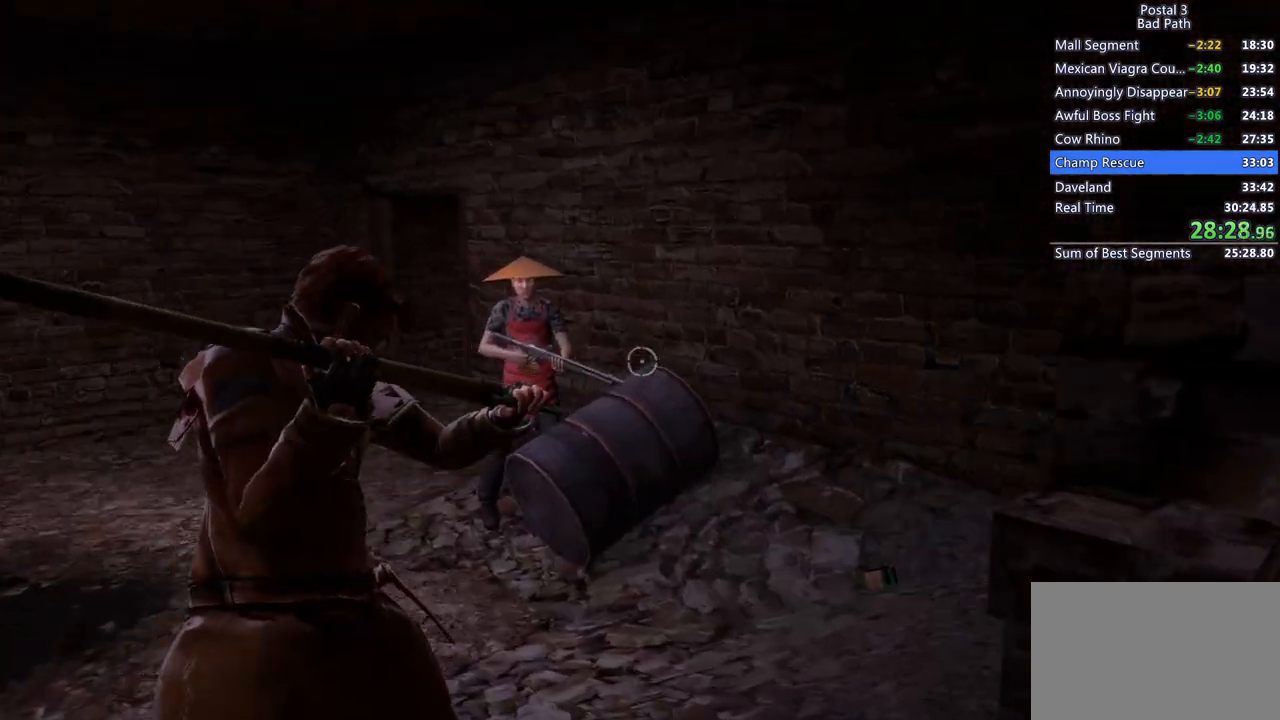
{"keys": ["a", "shift", "w"], "mouse": [], "events": [[33, "a", "up"], [133, "shift", "down"], [417, "a", "down"]]}
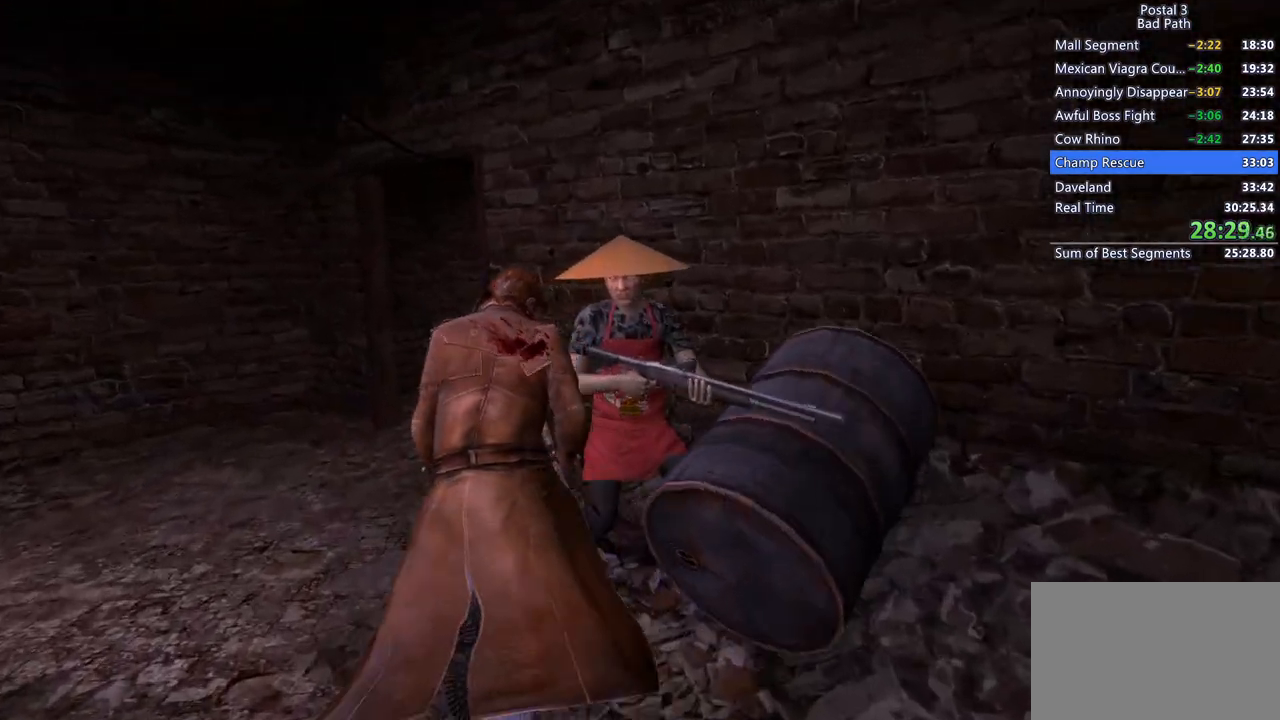
{"keys": ["w"], "mouse": [], "events": [[100, "shift", "up"], [433, "a", "up"]]}
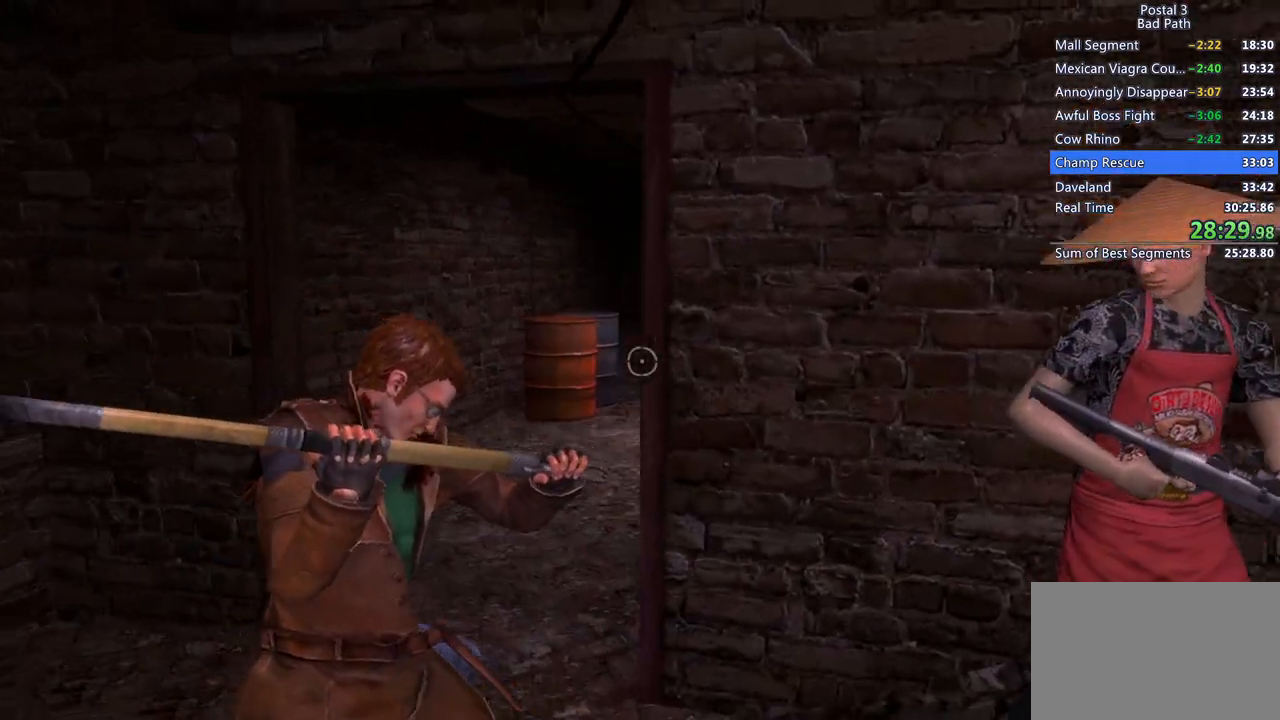
{"keys": ["shift", "w"], "mouse": [], "events": [[250, "shift", "down"]]}
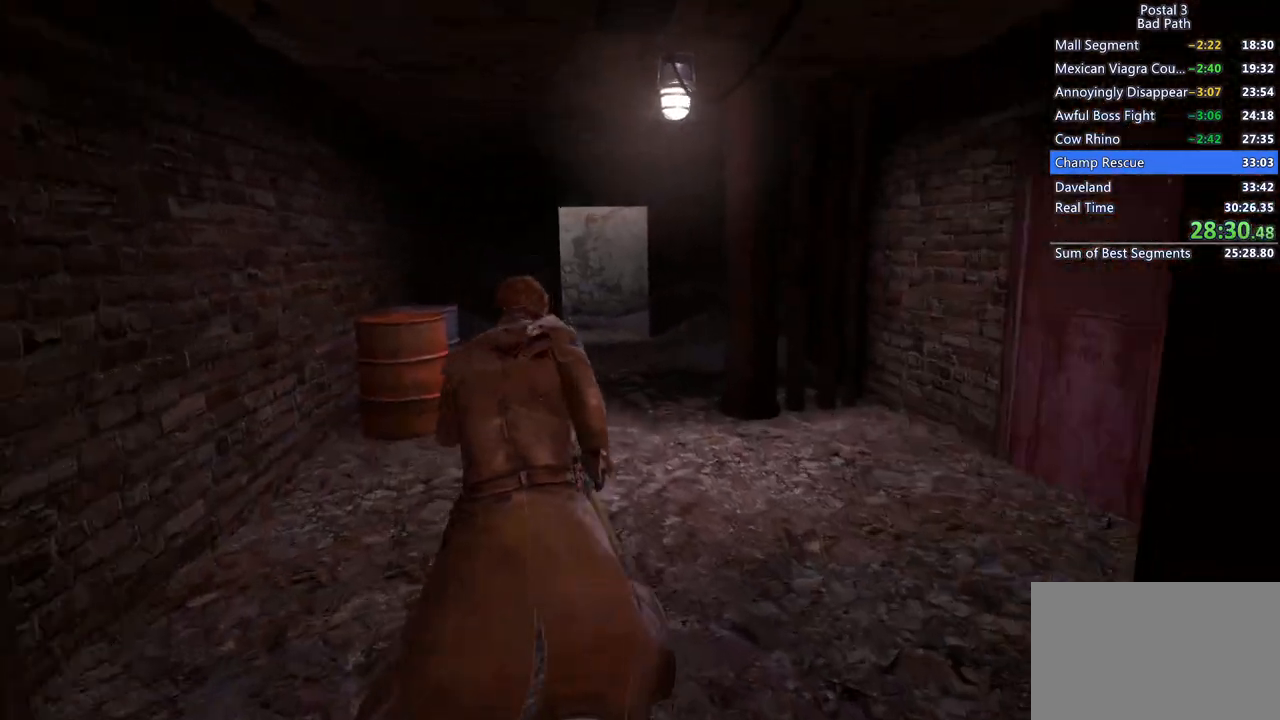
{"keys": ["d", "w"], "mouse": [], "events": [[83, "d", "down"], [317, "shift", "up"]]}
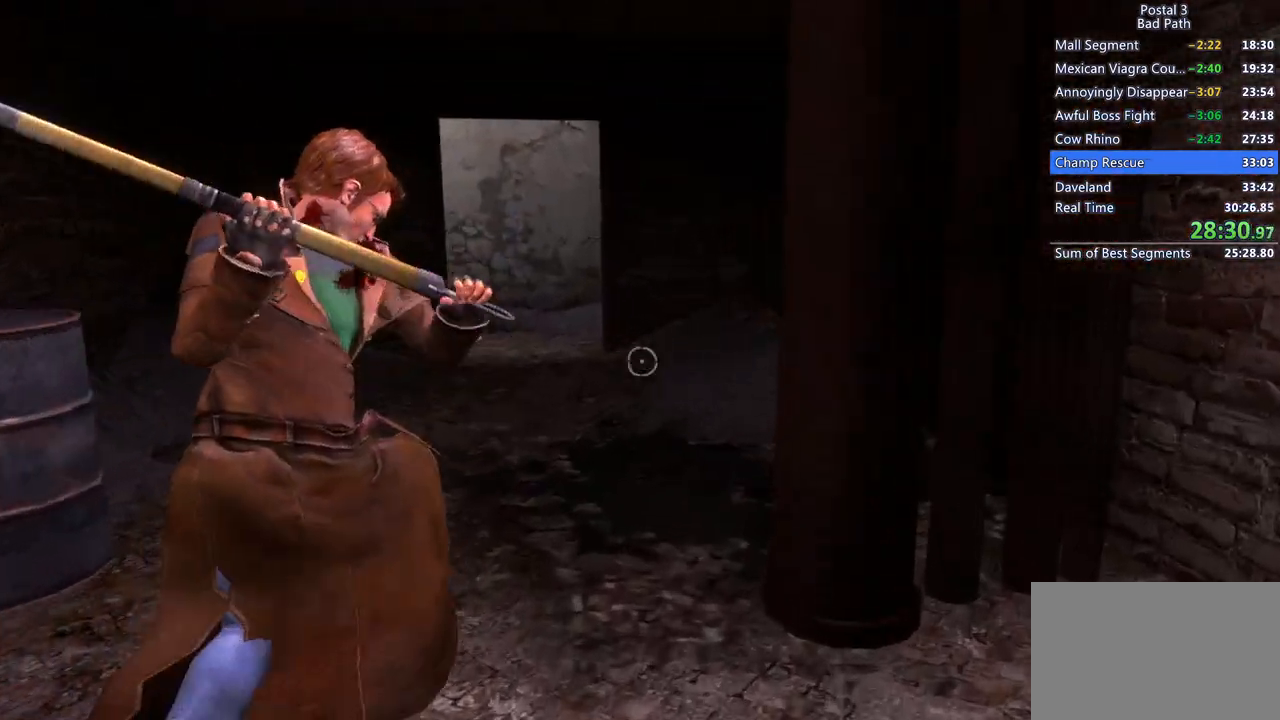
{"keys": ["shift", "w"], "mouse": [], "events": [[50, "q", "down"], [50, "qs", "down"], [100, "d", "up"], [200, "q", "up"], [200, "qs", "up"], [383, "shift", "down"]]}
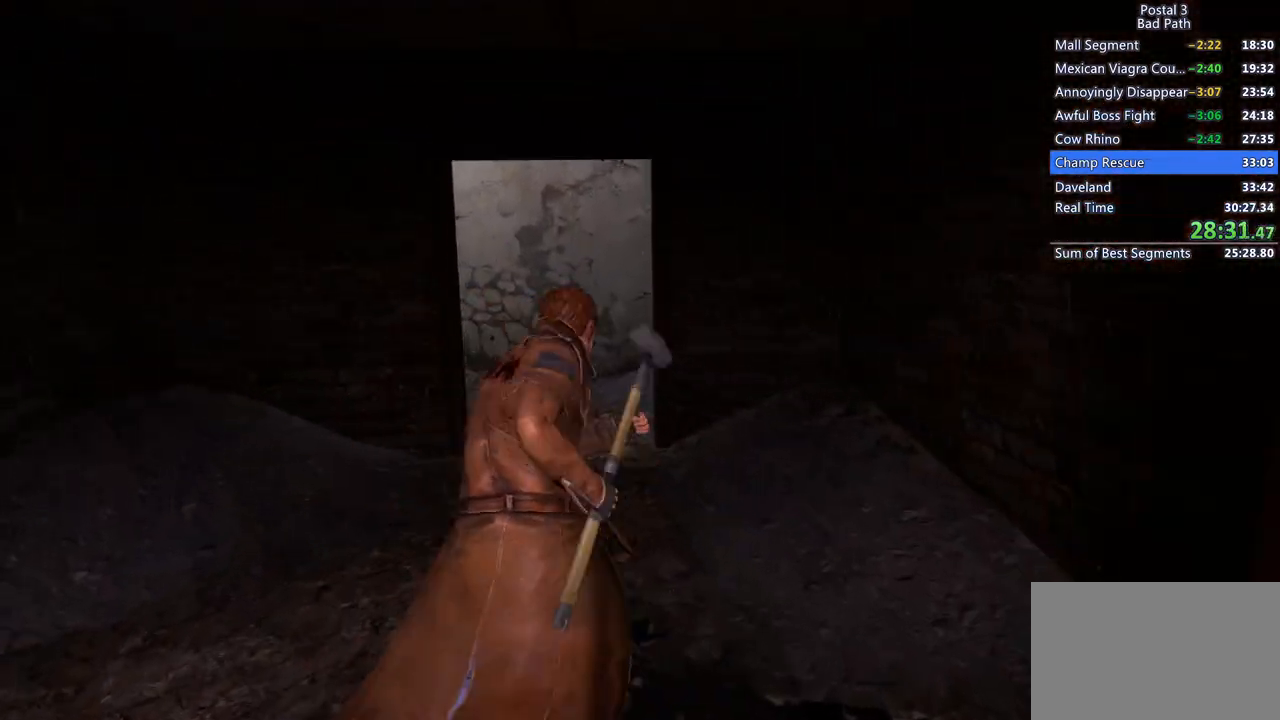
{"keys": ["d", "w"], "mouse": [], "events": [[400, "d", "down"], [400, "shift", "up"]]}
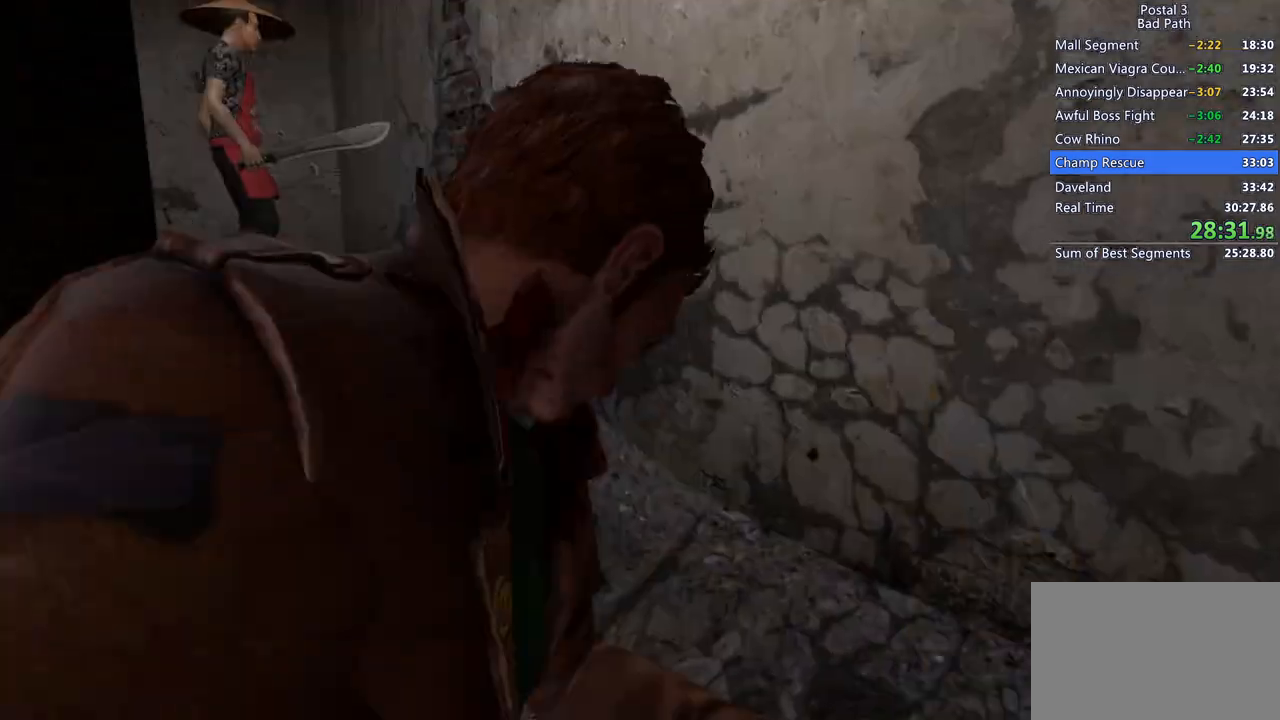
{"keys": ["w"], "mouse": [], "events": [[183, "d", "up"], [217, "a", "down"], [467, "a", "up"]]}
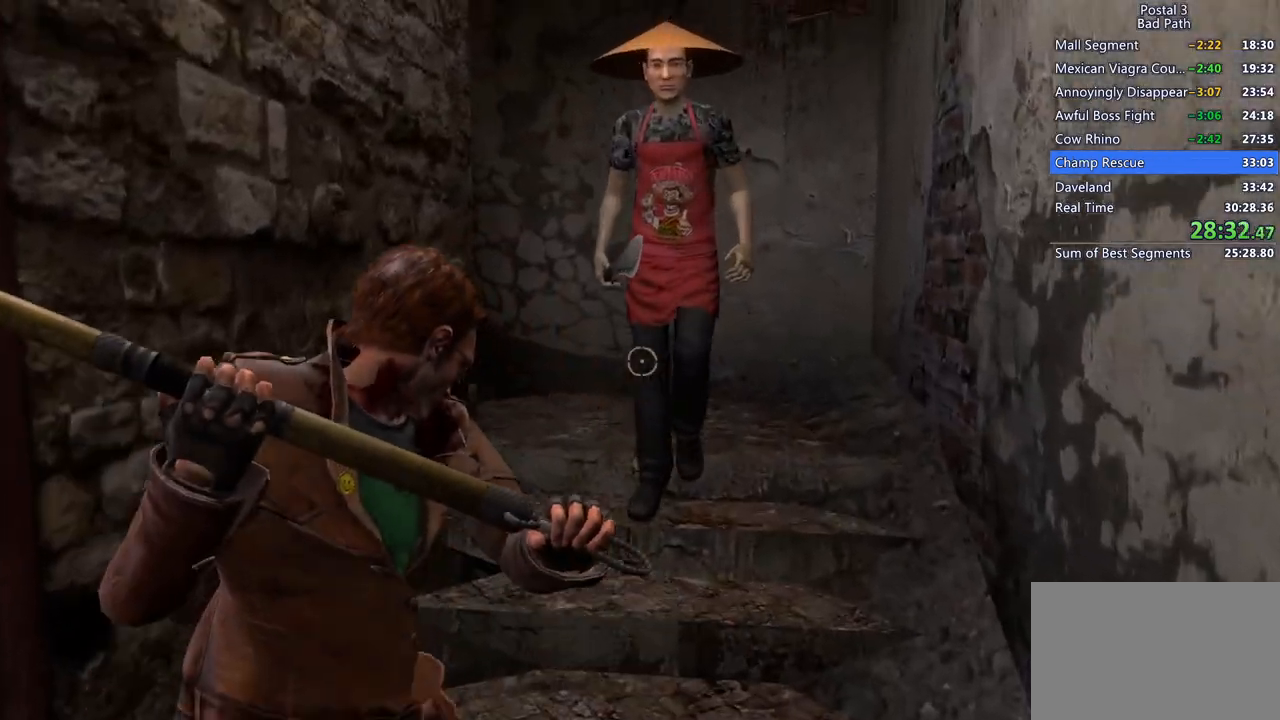
{"keys": ["d", "w"], "mouse": [], "events": [[100, "mouse_right", "down"], [333, "mouse_right", "up"], [383, "d", "down"]]}
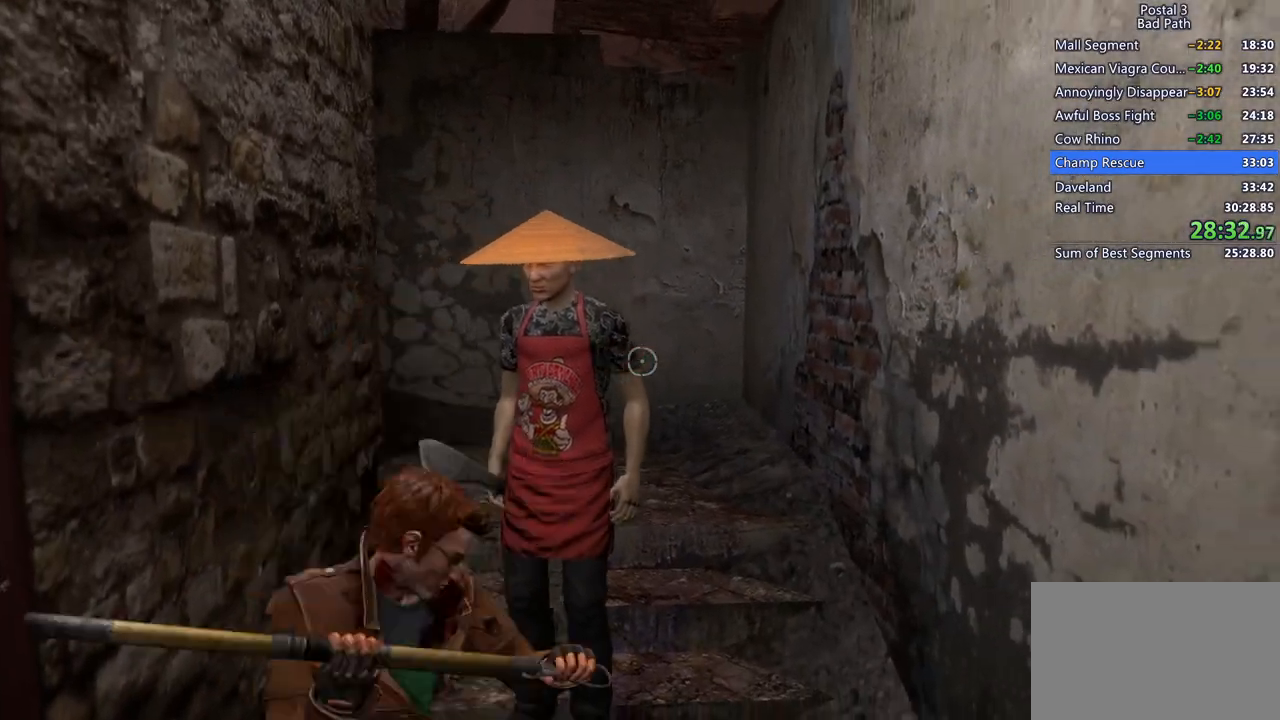
{"keys": ["shift", "w"], "mouse": [], "events": [[67, "shift", "down"], [117, "d", "up"]]}
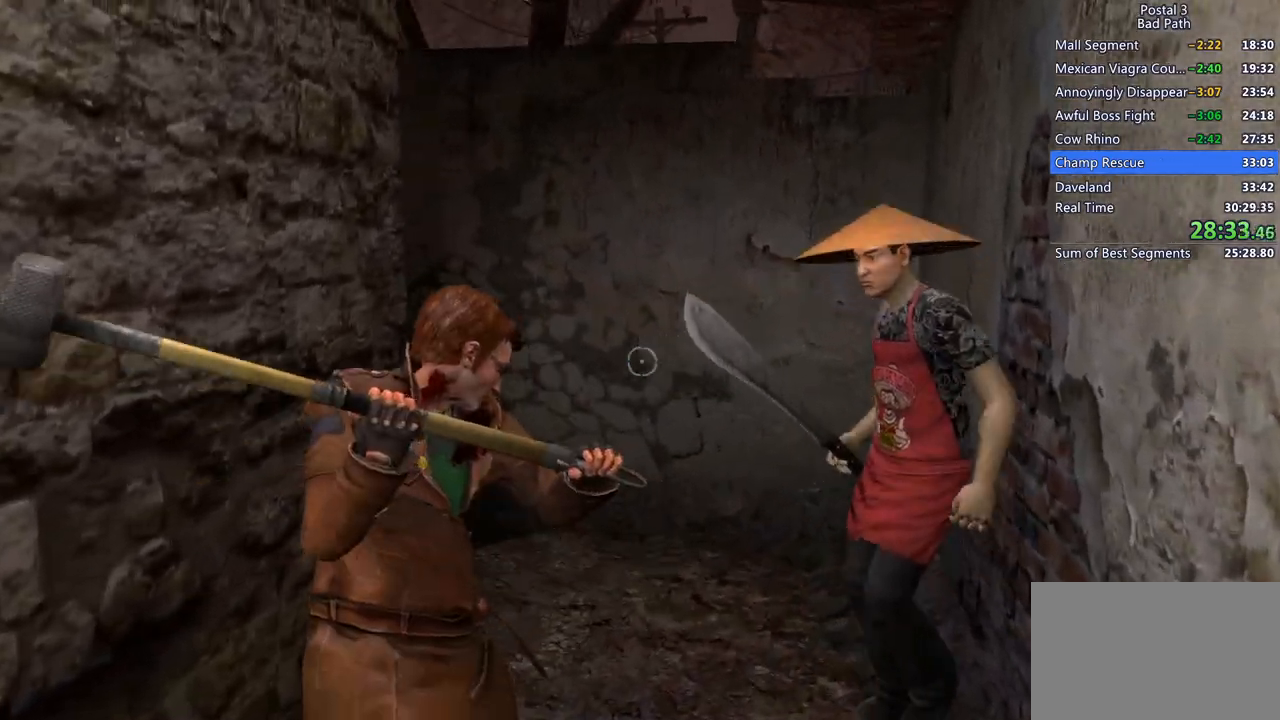
{"keys": ["a", "w"], "mouse": [], "events": [[33, "d", "down"], [83, "shift", "up"], [317, "d", "up"], [500, "a", "down"]]}
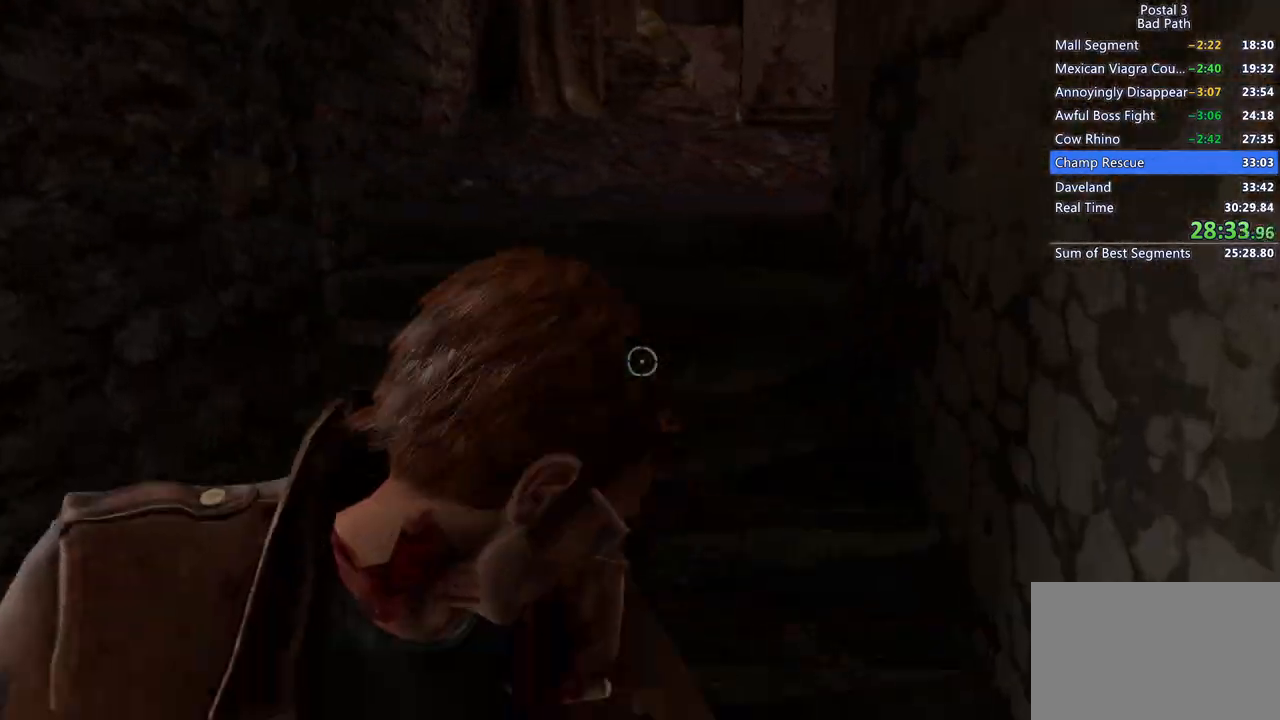
{"keys": ["d", "w"], "mouse": [], "events": [[100, "mouse_right", "down"], [283, "a", "up"], [383, "d", "down"], [383, "mouse_right", "up"]]}
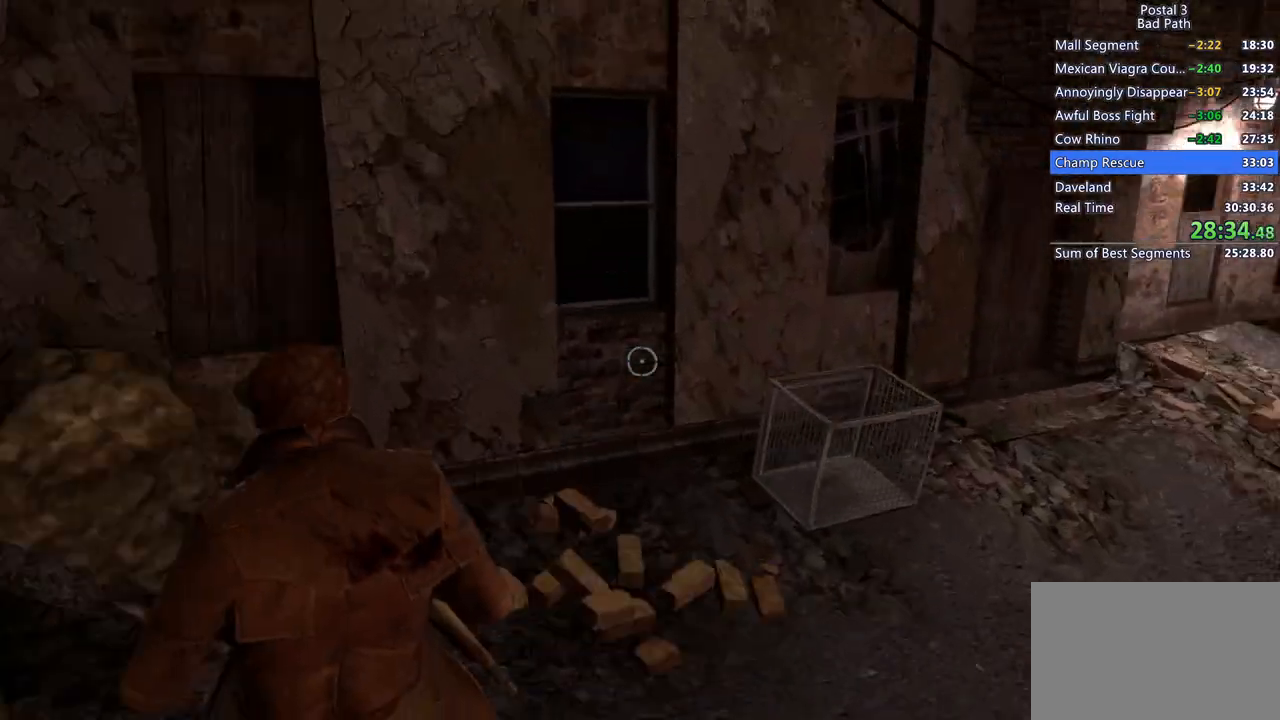
{"keys": ["d"], "mouse": [], "events": [[83, "w", "up"]]}
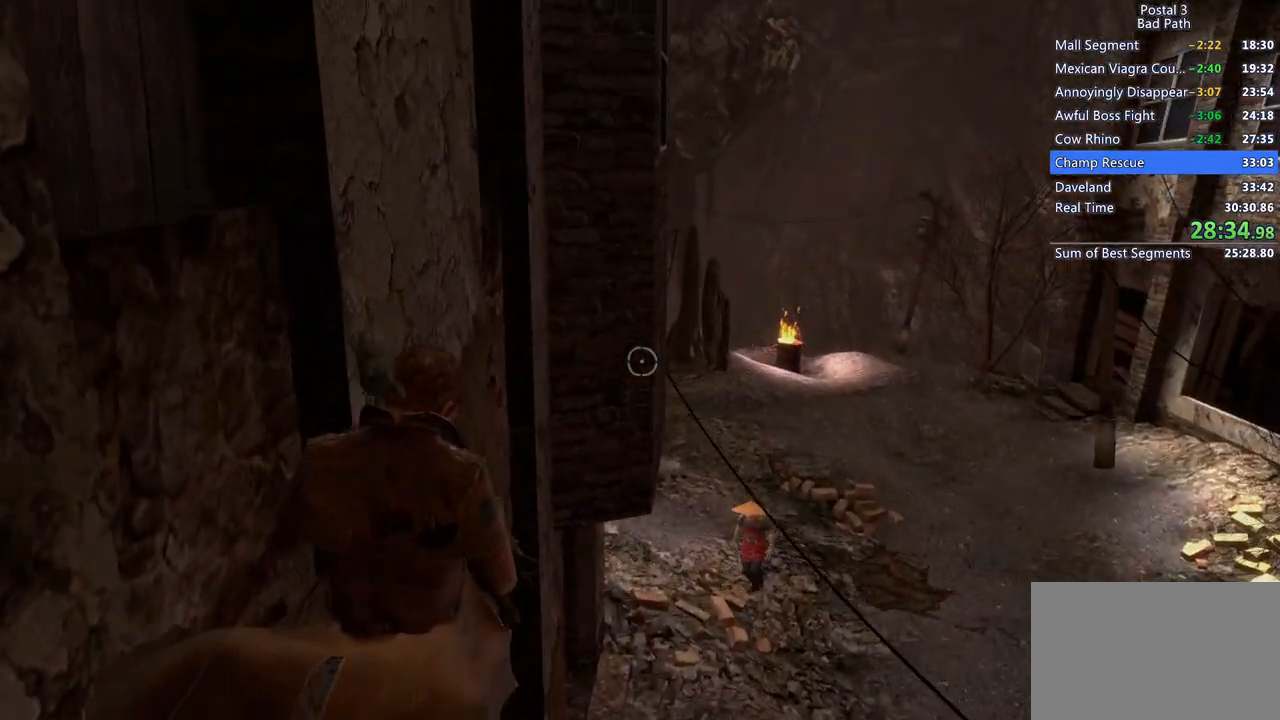
{"keys": ["d", "w"], "mouse": [], "events": [[333, "w", "down"]]}